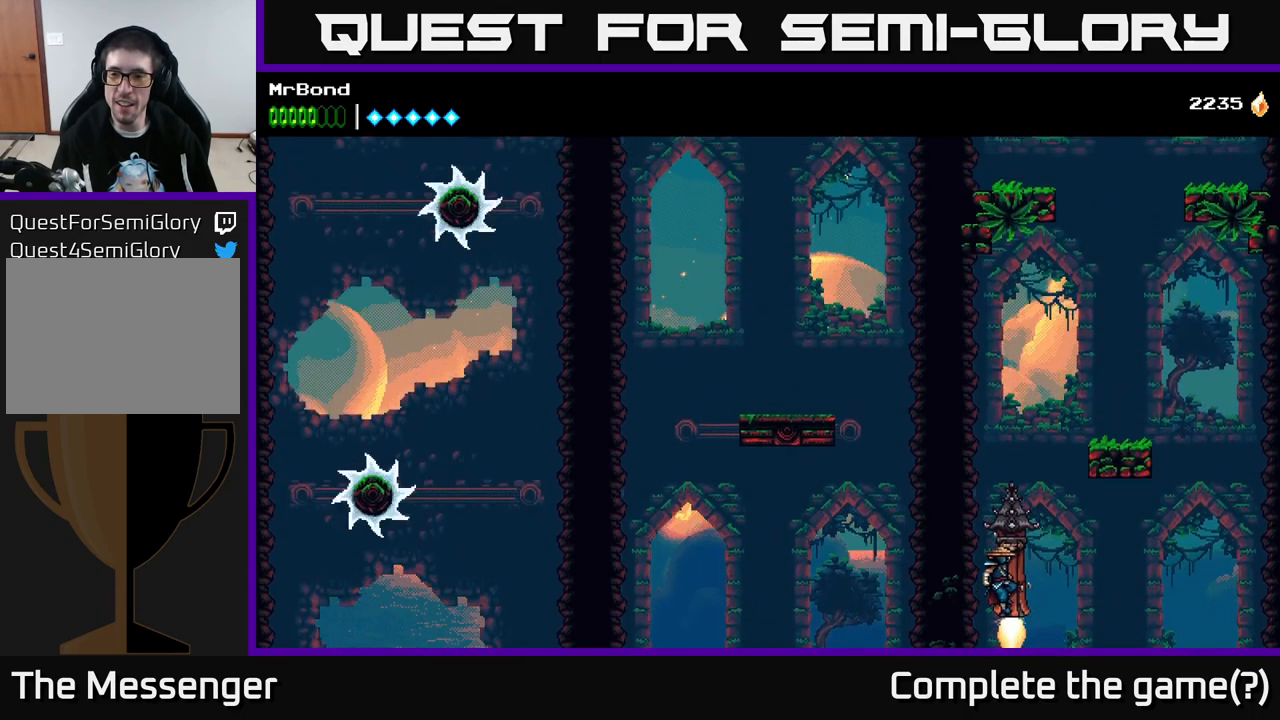
Gameplay with a controller (Xbox layout); each line is a JSON object with the inputs held at the frame after it. "events" lists button and stick changes between this image and that frame as [ms after this image, input, new state], when the widget could be followed in between. Not read: left_stick.
{"buttons": ["DPAD_RIGHT"], "right_stick": "center", "events": [[350, "DPAD_RIGHT", "down"]]}
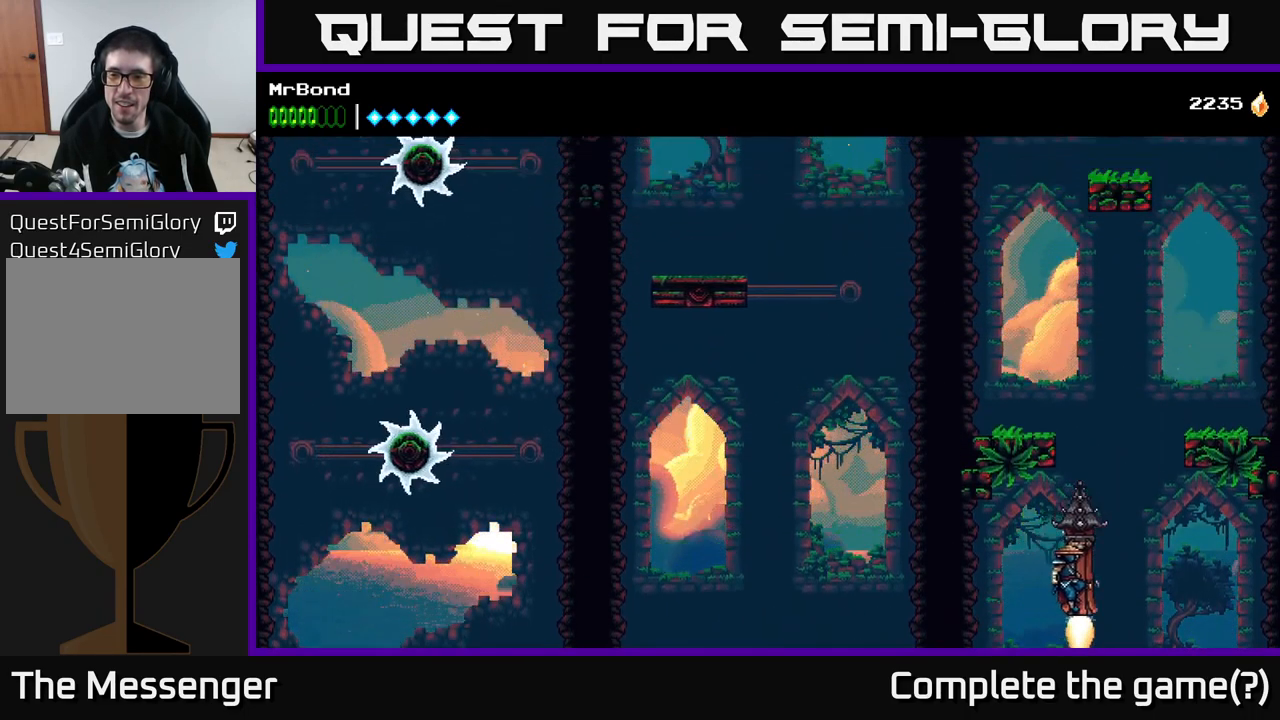
{"buttons": ["DPAD_LEFT"], "right_stick": "center", "events": [[83, "DPAD_RIGHT", "up"], [300, "DPAD_LEFT", "down"]]}
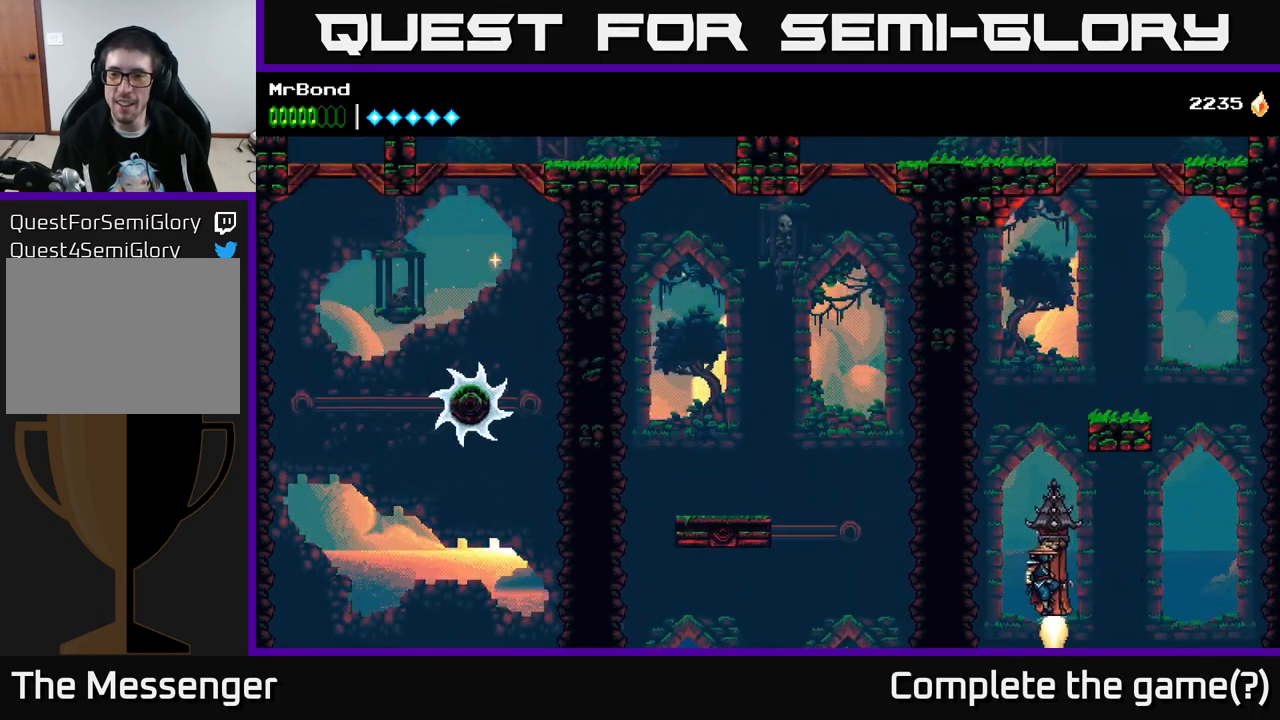
{"buttons": ["DPAD_RIGHT"], "right_stick": "center", "events": [[100, "DPAD_LEFT", "up"], [400, "DPAD_RIGHT", "down"]]}
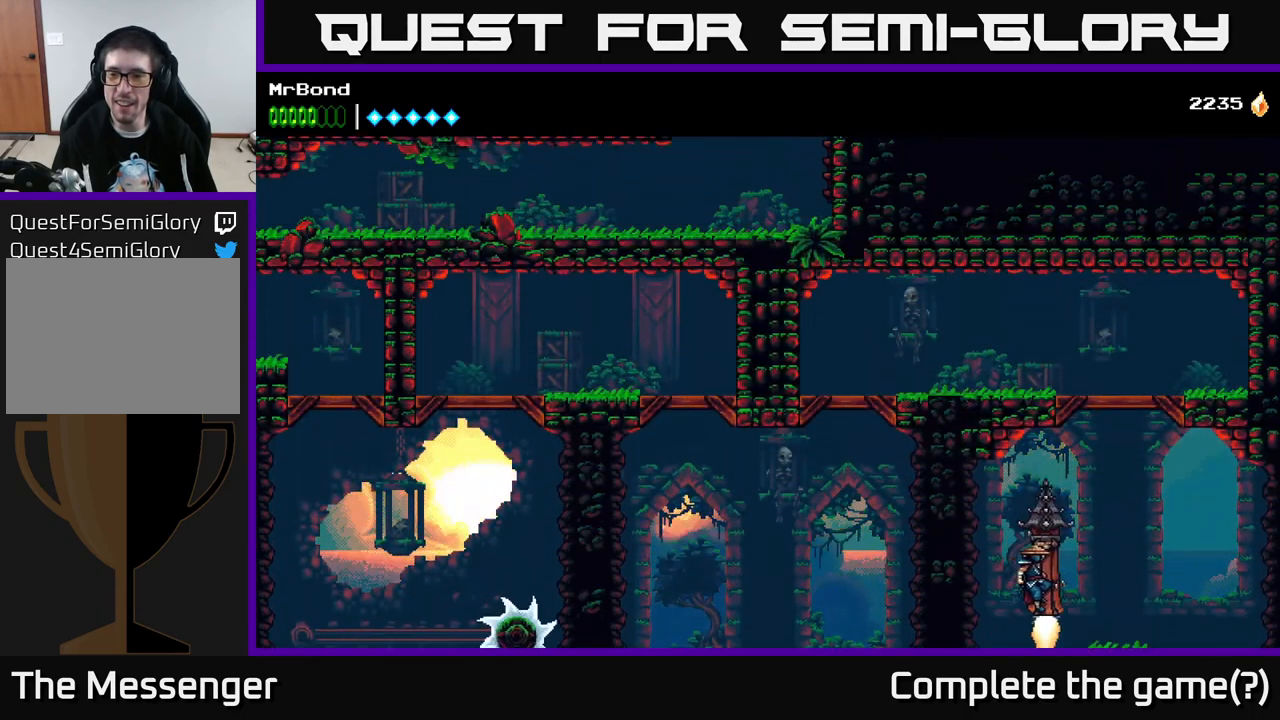
{"buttons": ["DPAD_LEFT"], "right_stick": "center", "events": [[133, "DPAD_RIGHT", "up"], [433, "DPAD_LEFT", "down"]]}
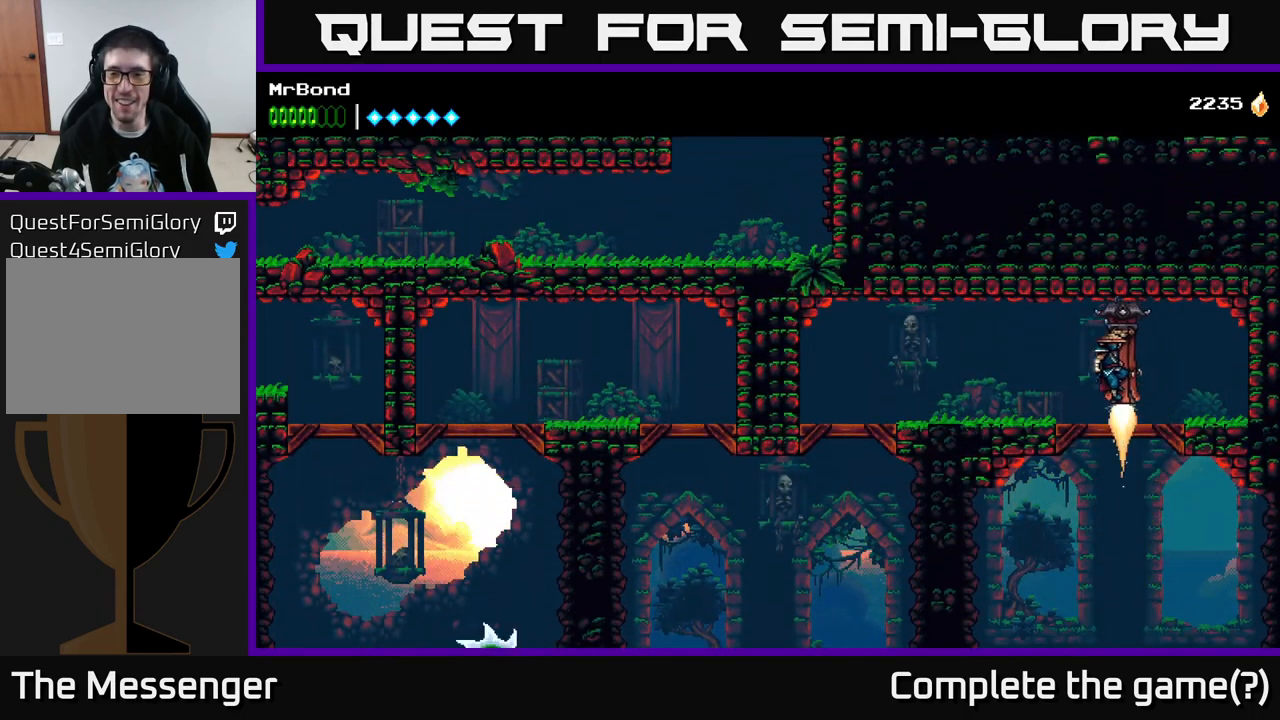
{"buttons": ["DPAD_LEFT"], "right_stick": "down", "events": [[17, "A", "down"], [100, "A", "up"], [417, "right_stick", "down"]]}
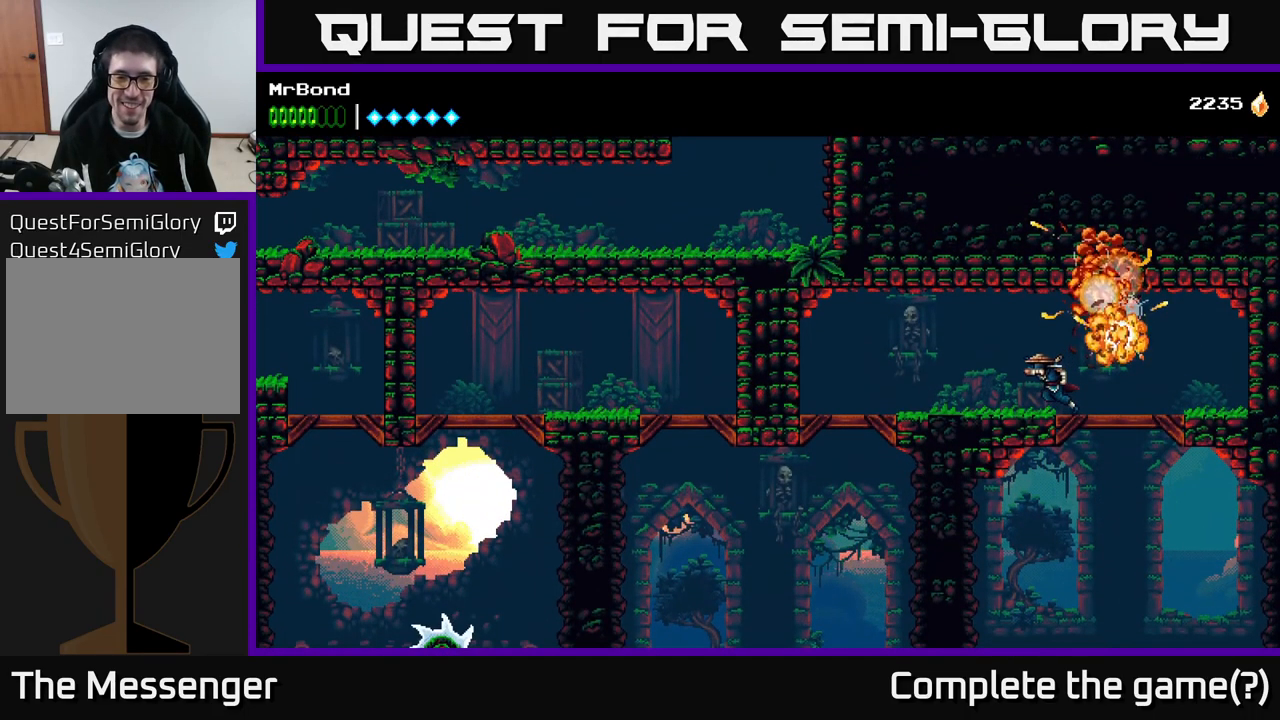
{"buttons": ["DPAD_LEFT"], "right_stick": "down", "events": []}
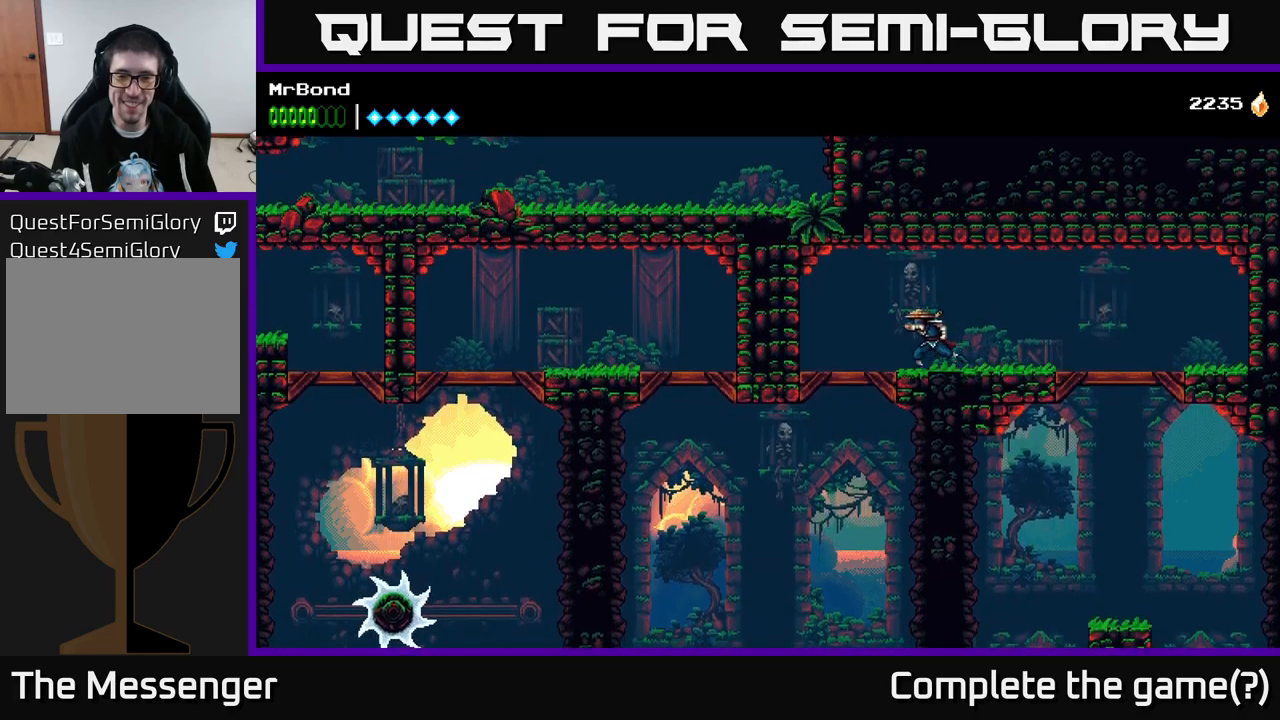
{"buttons": [], "right_stick": "center", "events": [[184, "right_stick", "center"], [317, "DPAD_DOWN", "down"], [334, "DPAD_LEFT", "up"], [350, "A", "down"], [417, "A", "up"], [417, "DPAD_DOWN", "up"]]}
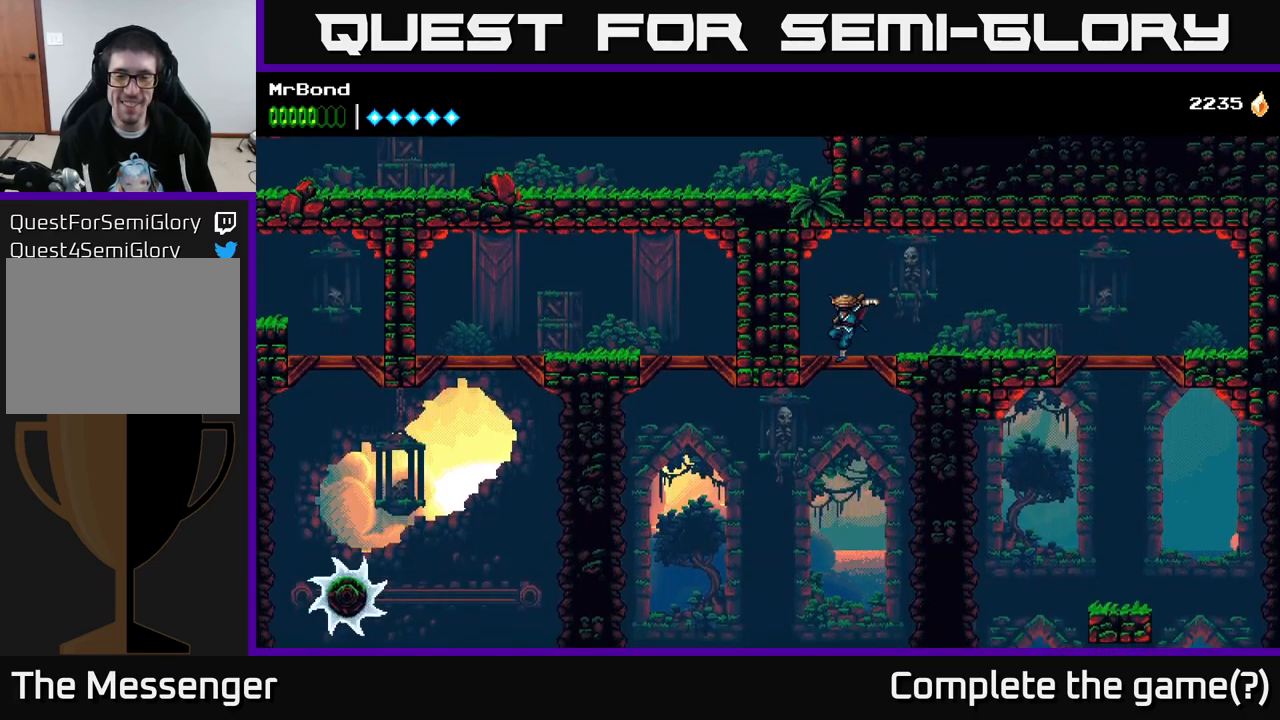
{"buttons": [], "right_stick": "center", "events": []}
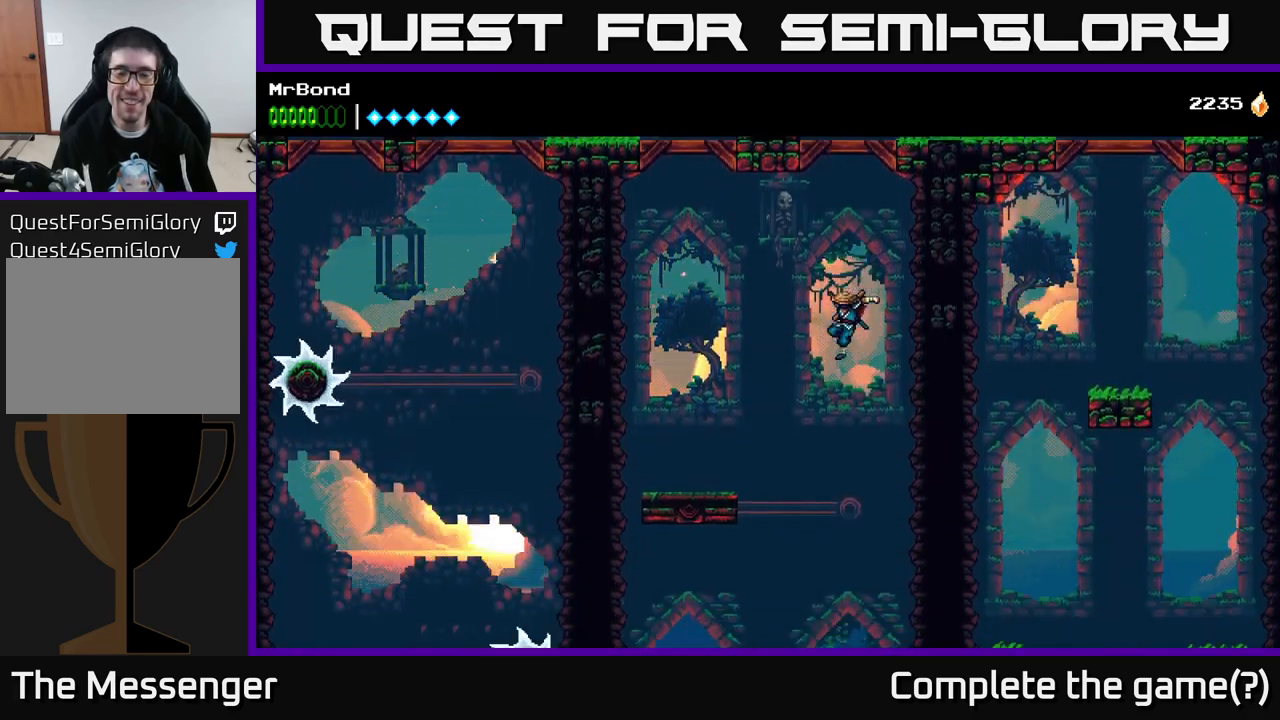
{"buttons": ["A", "DPAD_LEFT"], "right_stick": "center", "events": [[34, "A", "down"], [34, "DPAD_LEFT", "down"], [167, "DPAD_LEFT", "up"], [367, "DPAD_LEFT", "down"]]}
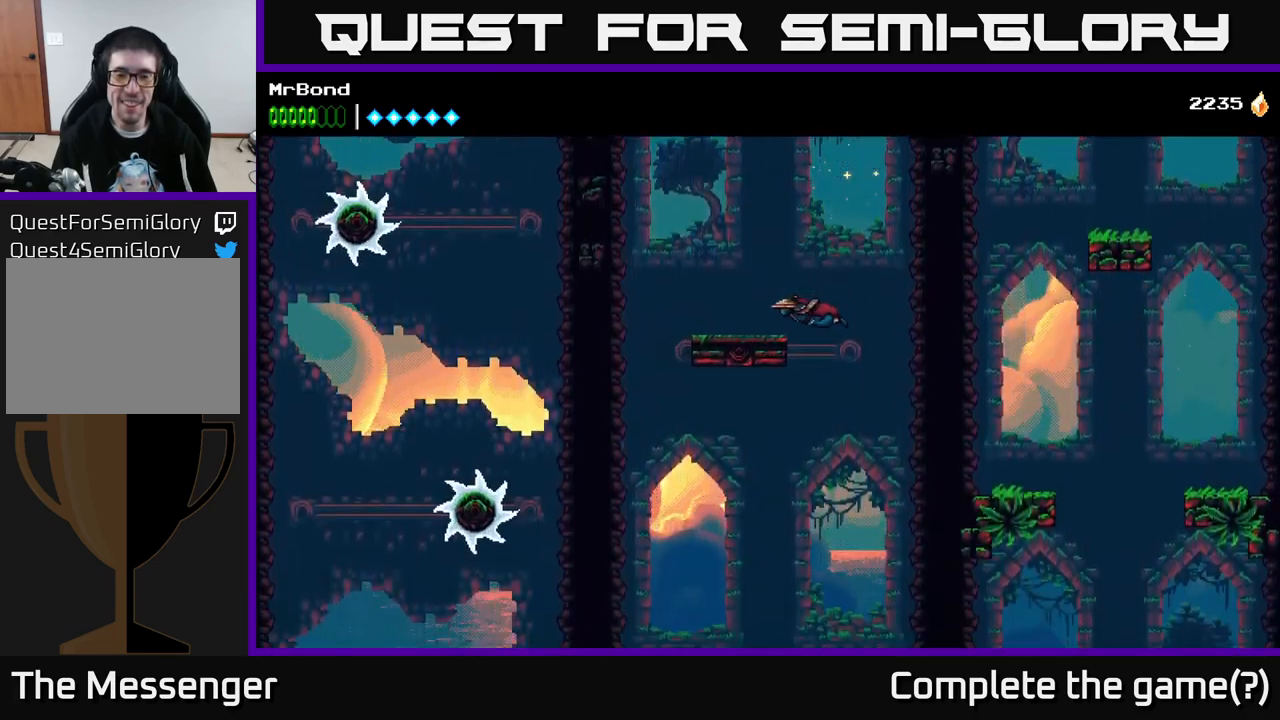
{"buttons": ["DPAD_LEFT"], "right_stick": "center", "events": [[50, "A", "up"]]}
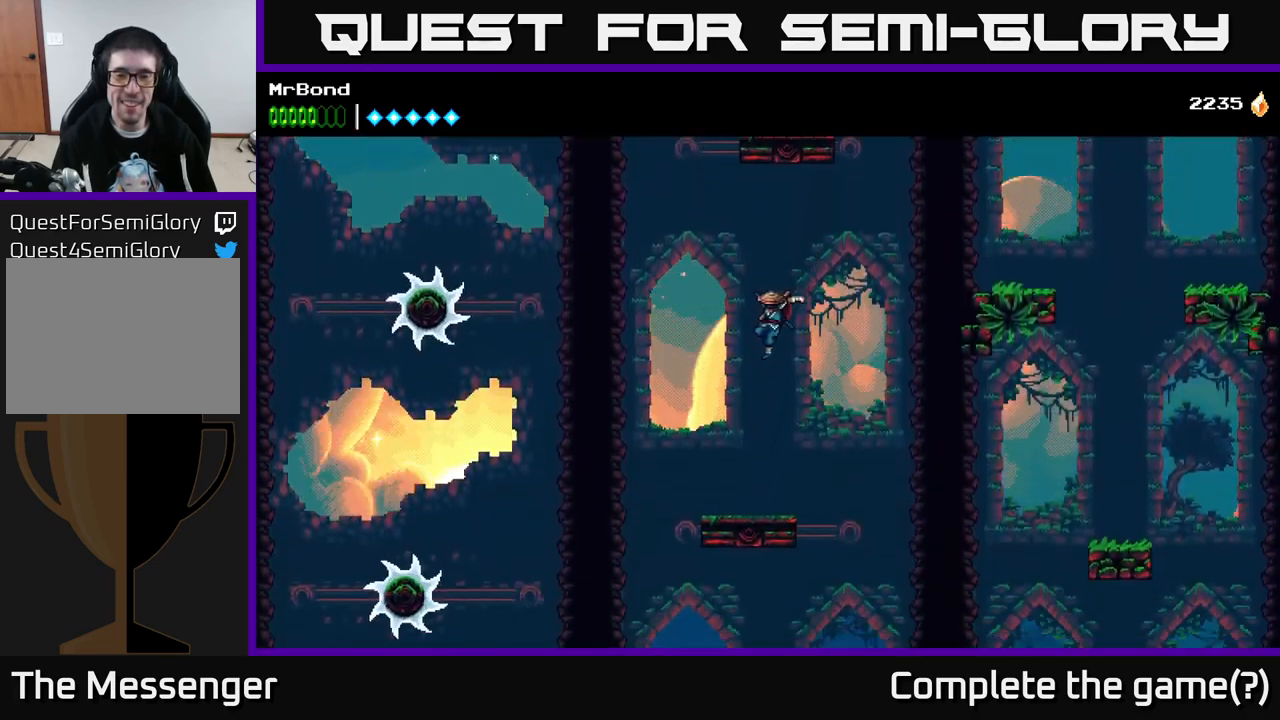
{"buttons": ["DPAD_RIGHT"], "right_stick": "center", "events": [[67, "A", "down"], [134, "DPAD_LEFT", "up"], [250, "A", "up"], [434, "DPAD_RIGHT", "down"]]}
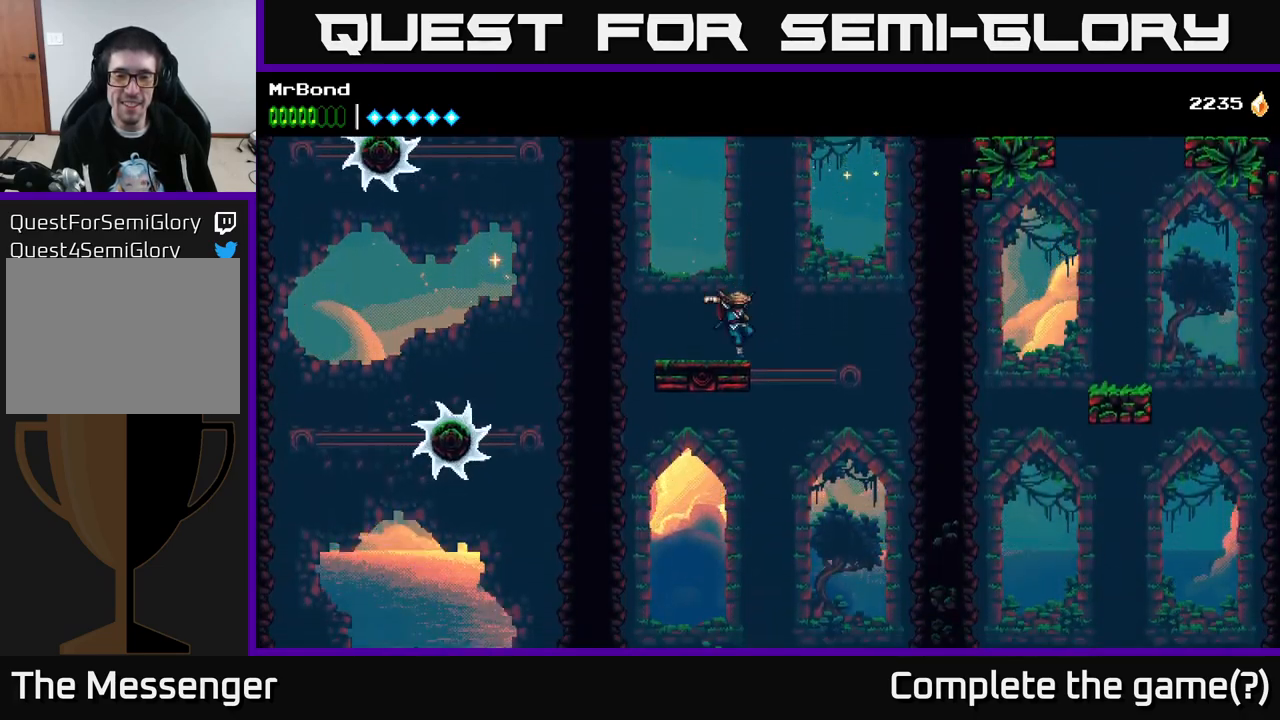
{"buttons": ["DPAD_LEFT"], "right_stick": "center", "events": [[217, "DPAD_RIGHT", "up"], [350, "DPAD_LEFT", "down"]]}
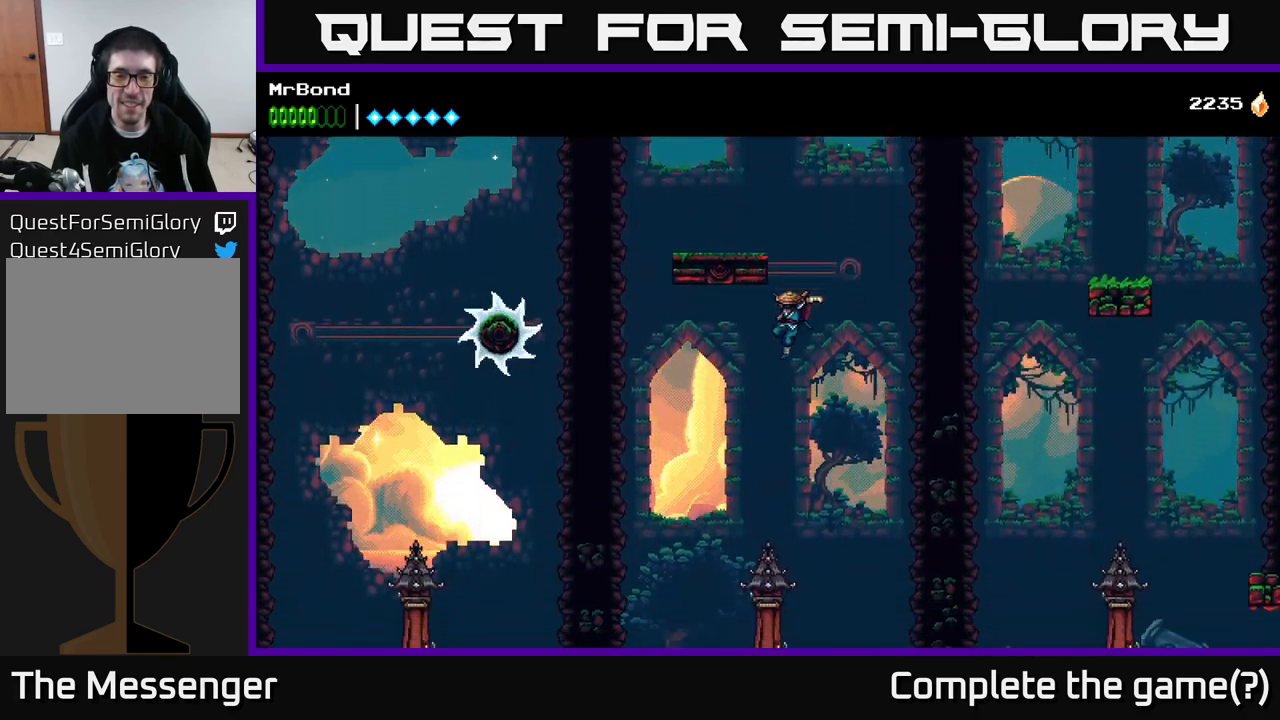
{"buttons": ["A", "DPAD_UP"], "right_stick": "center", "events": [[117, "DPAD_LEFT", "up"], [384, "DPAD_UP", "down"], [434, "A", "down"]]}
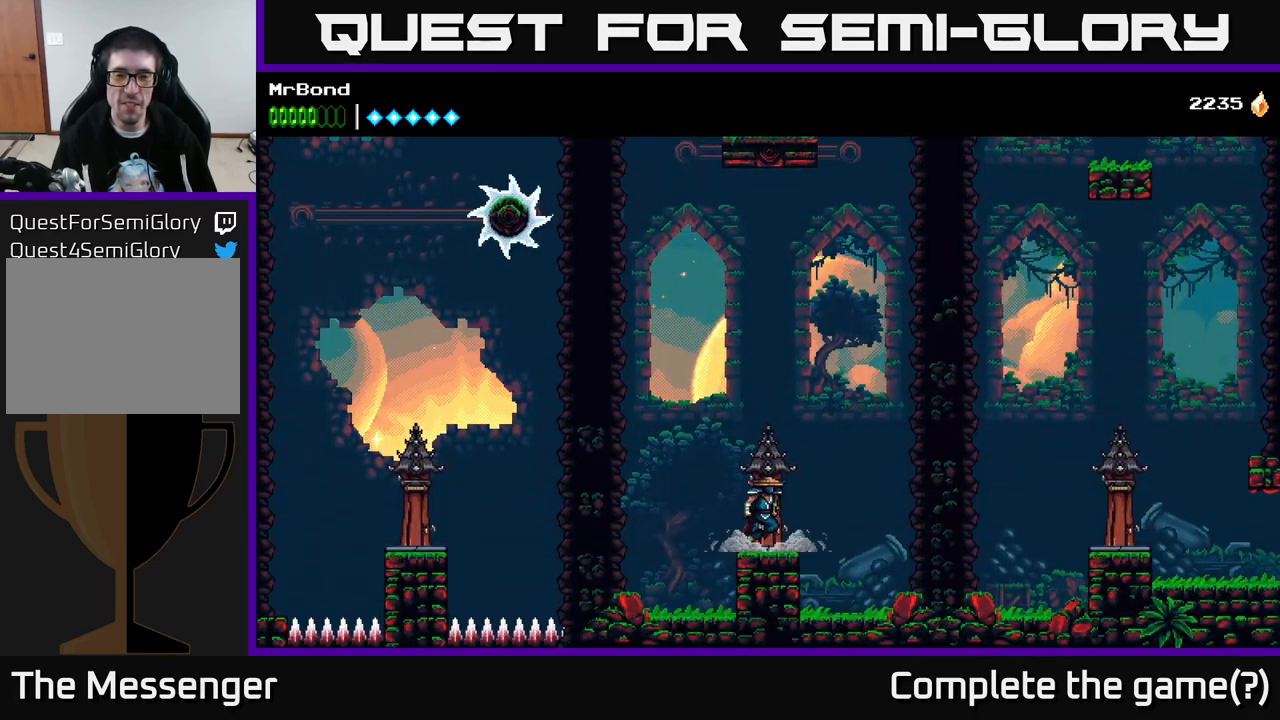
{"buttons": [], "right_stick": "center", "events": [[17, "A", "up"], [84, "DPAD_UP", "up"]]}
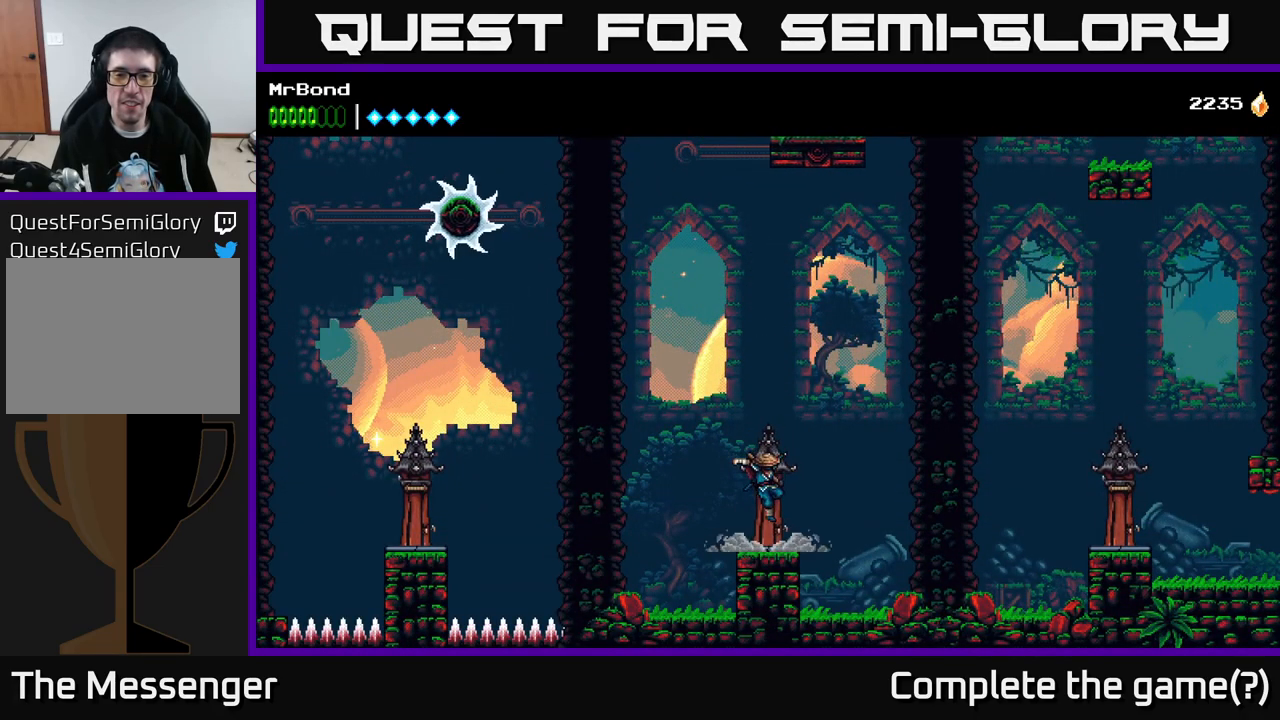
{"buttons": [], "right_stick": "center", "events": [[134, "DPAD_UP", "down"], [334, "DPAD_UP", "up"]]}
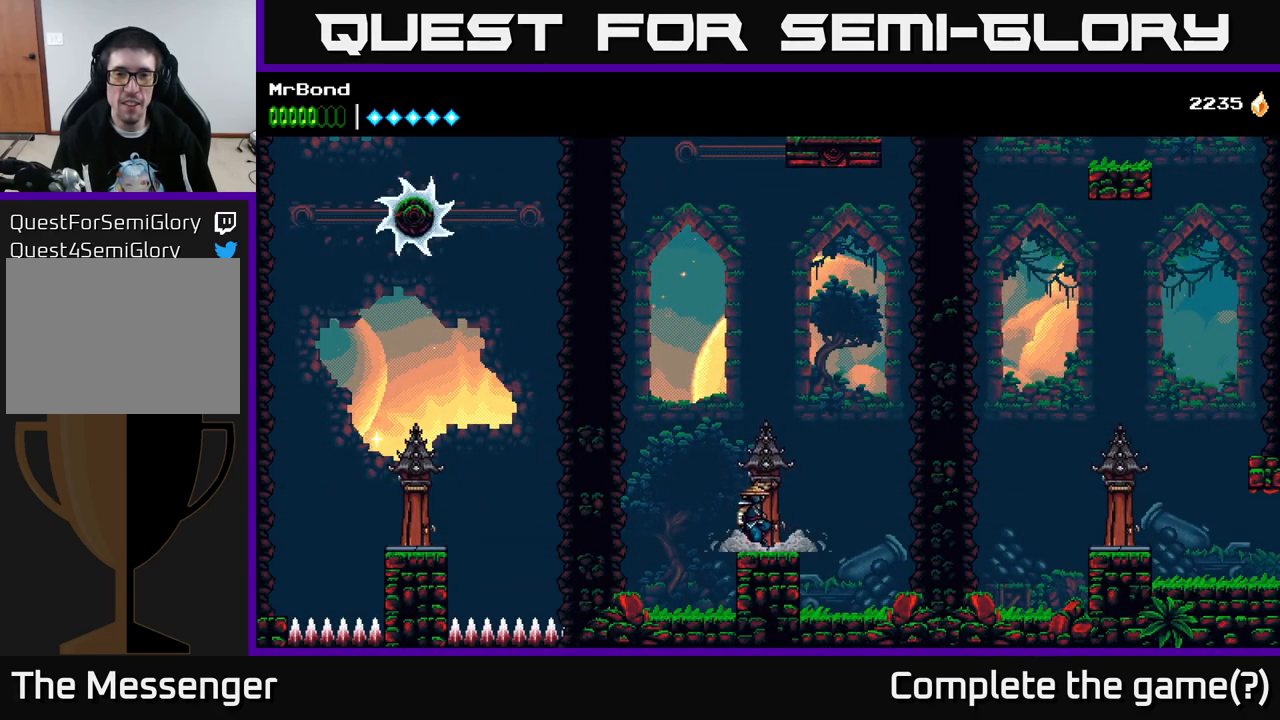
{"buttons": ["DPAD_RIGHT"], "right_stick": "center", "events": [[267, "DPAD_RIGHT", "down"]]}
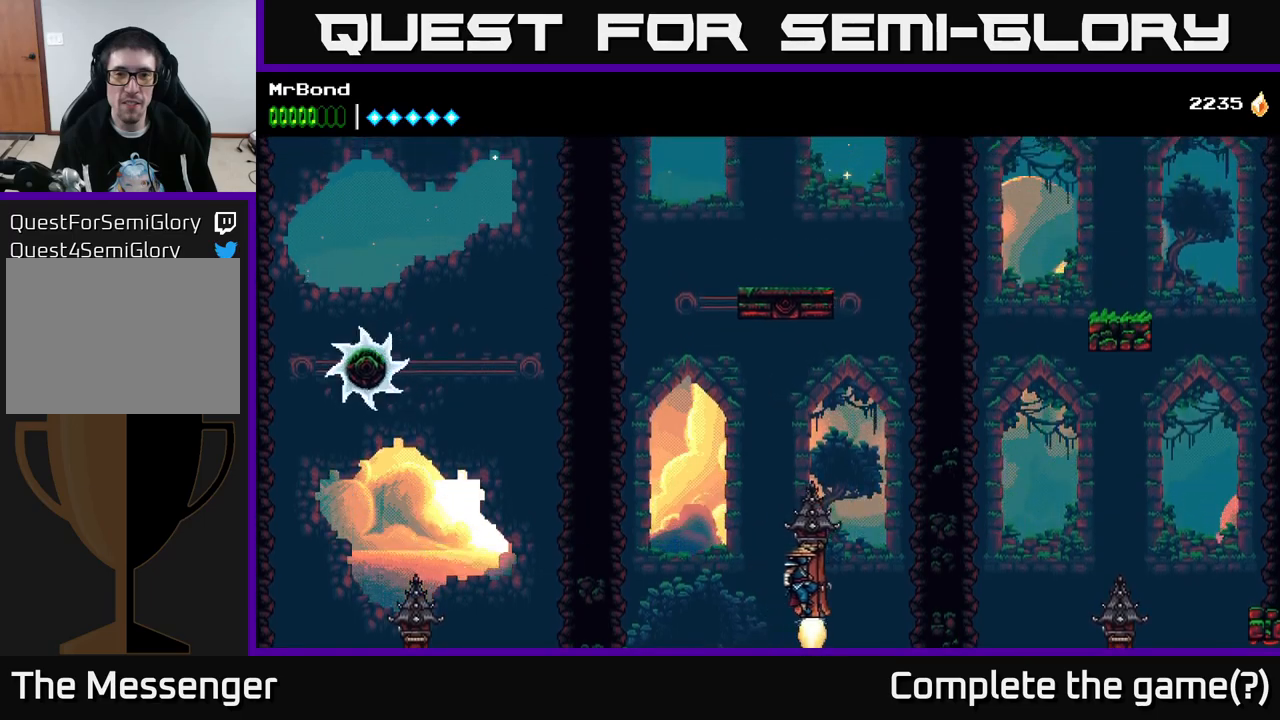
{"buttons": [], "right_stick": "center", "events": [[66, "DPAD_RIGHT", "up"]]}
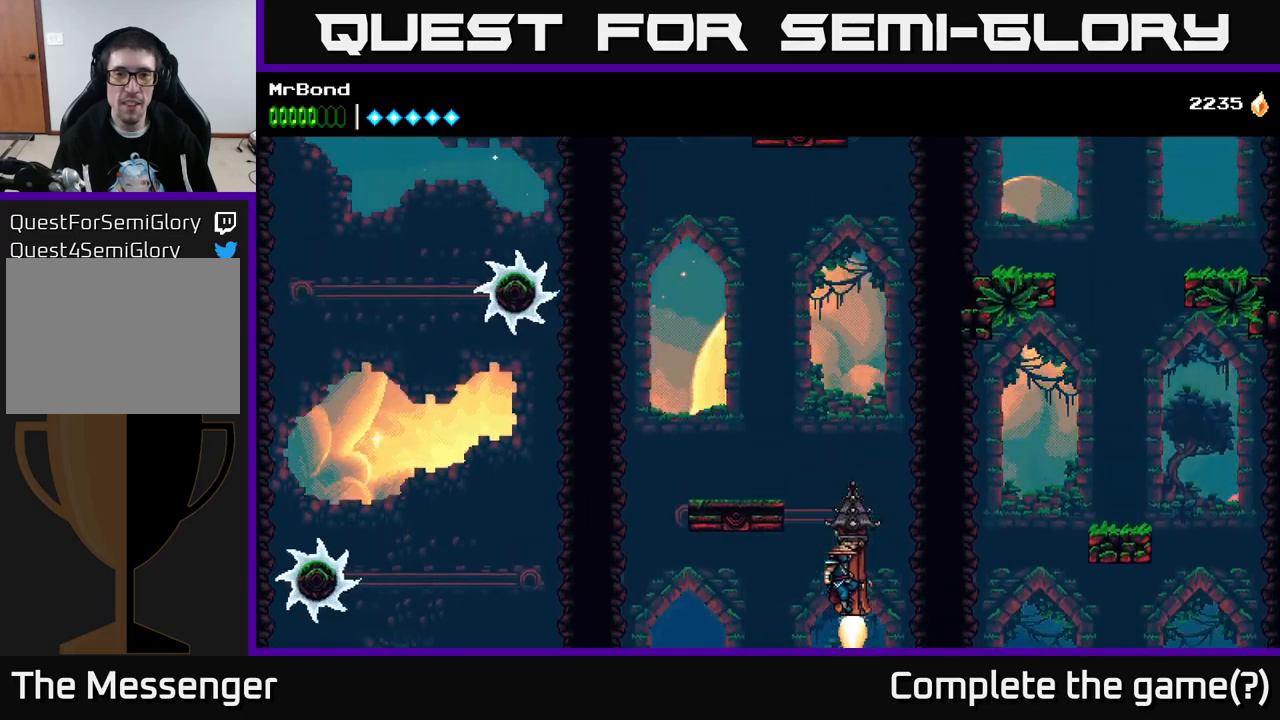
{"buttons": [], "right_stick": "center", "events": [[83, "DPAD_LEFT", "down"], [483, "DPAD_LEFT", "up"]]}
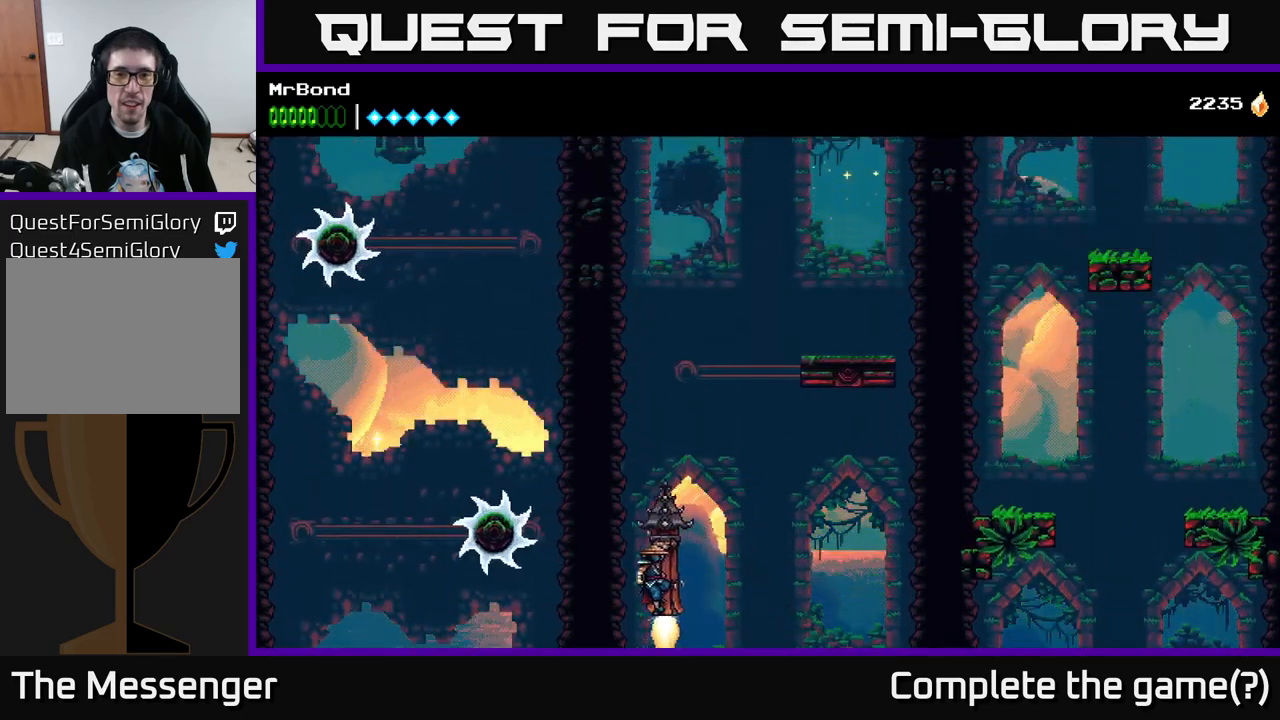
{"buttons": [], "right_stick": "center", "events": [[366, "DPAD_RIGHT", "down"], [383, "DPAD_RIGHT", "up"]]}
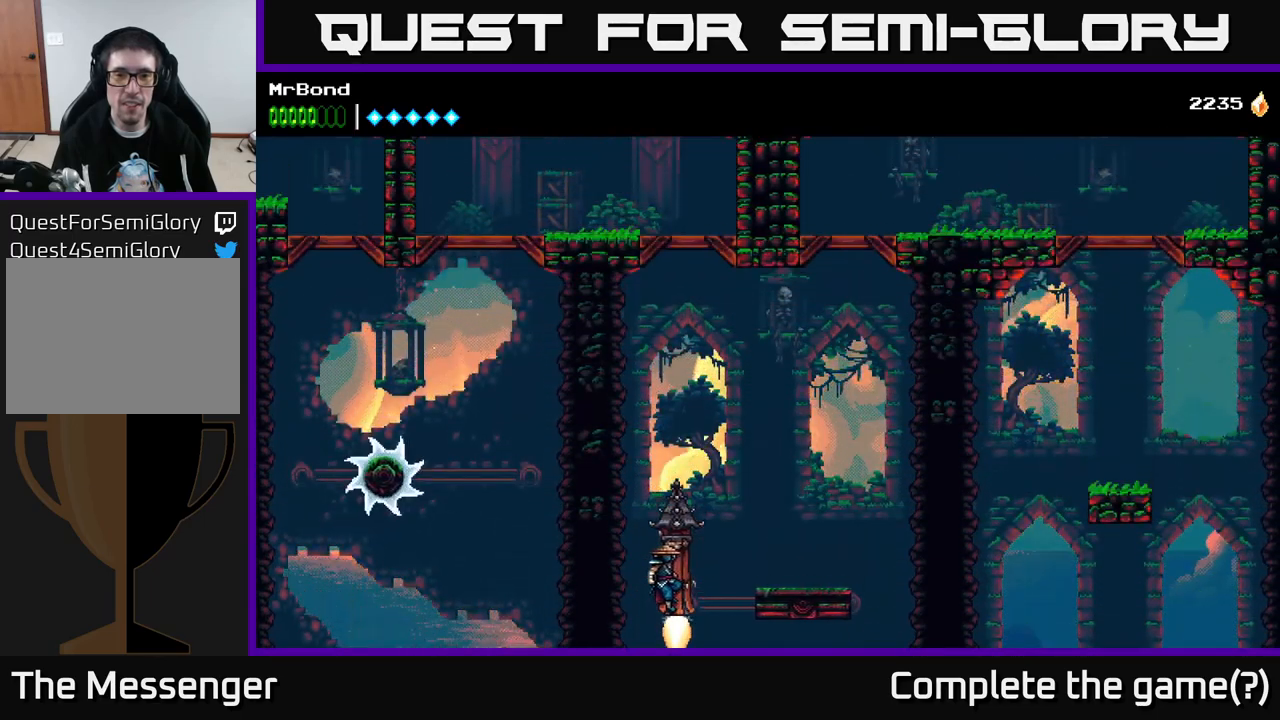
{"buttons": [], "right_stick": "center", "events": [[250, "DPAD_RIGHT", "down"], [300, "DPAD_RIGHT", "up"]]}
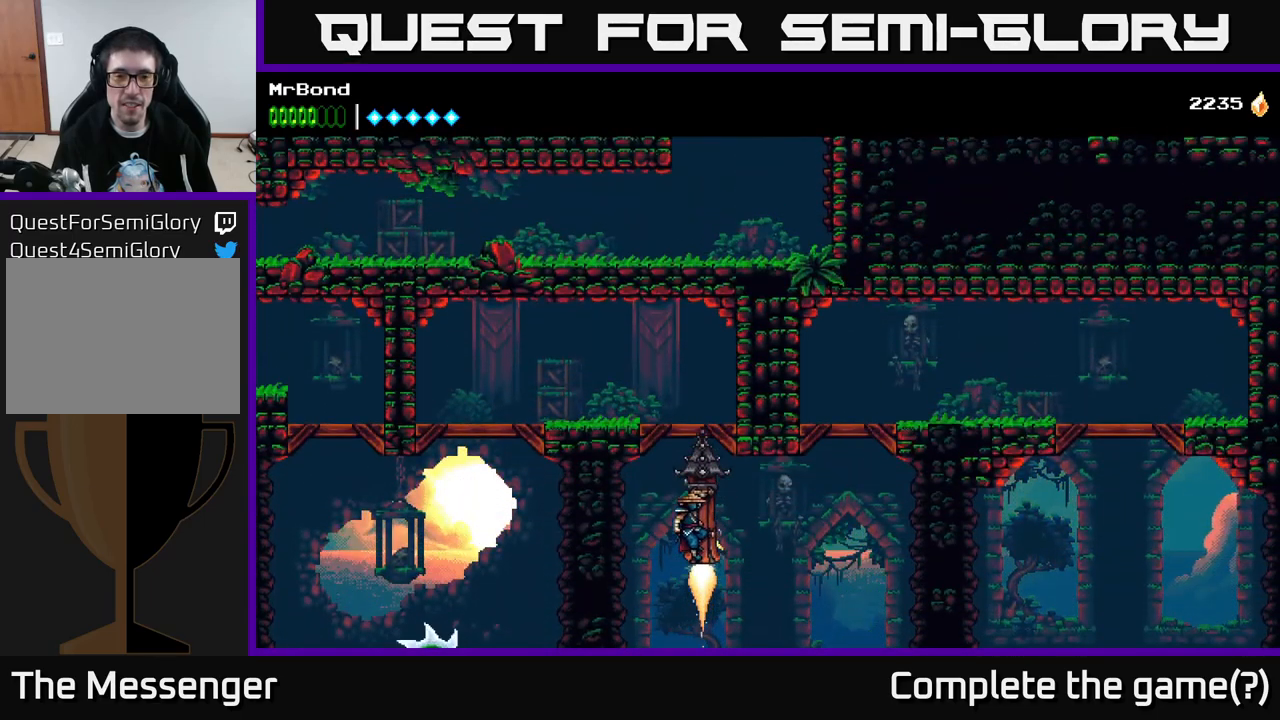
{"buttons": ["DPAD_LEFT"], "right_stick": "center", "events": [[116, "DPAD_LEFT", "down"], [150, "DPAD_LEFT", "up"], [416, "DPAD_LEFT", "down"]]}
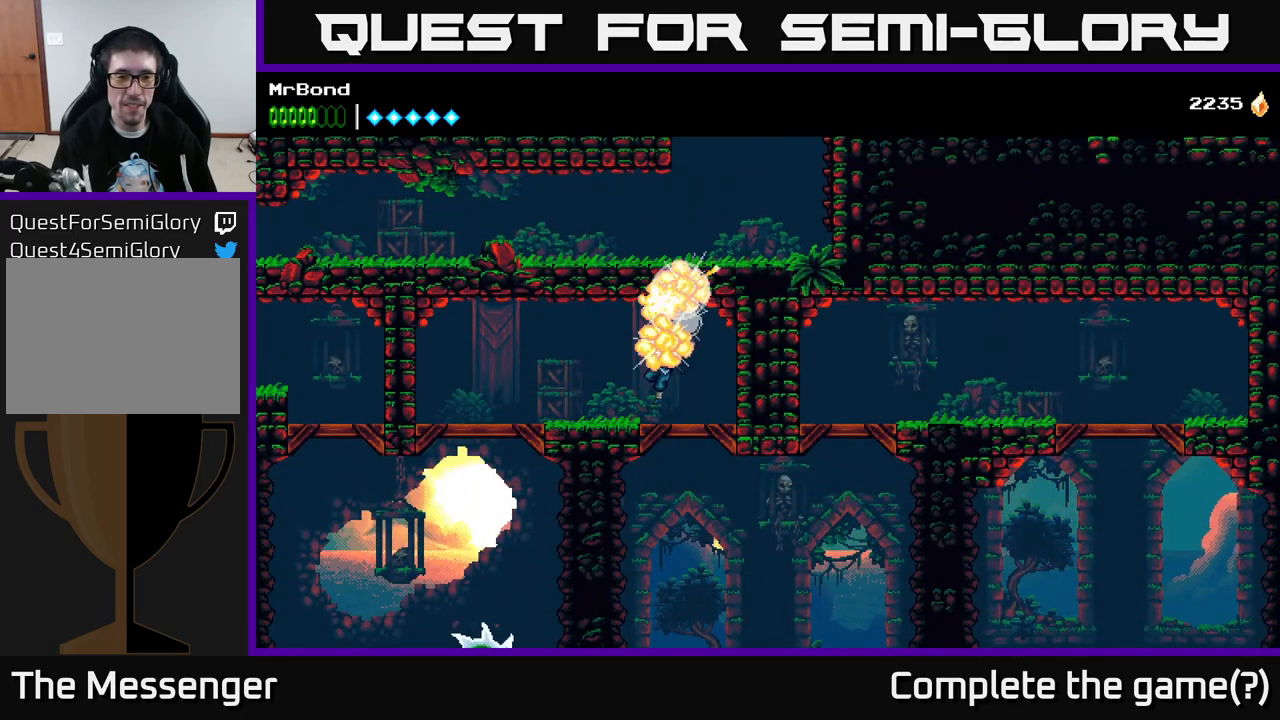
{"buttons": ["DPAD_LEFT"], "right_stick": "down", "events": [[400, "right_stick", "down"]]}
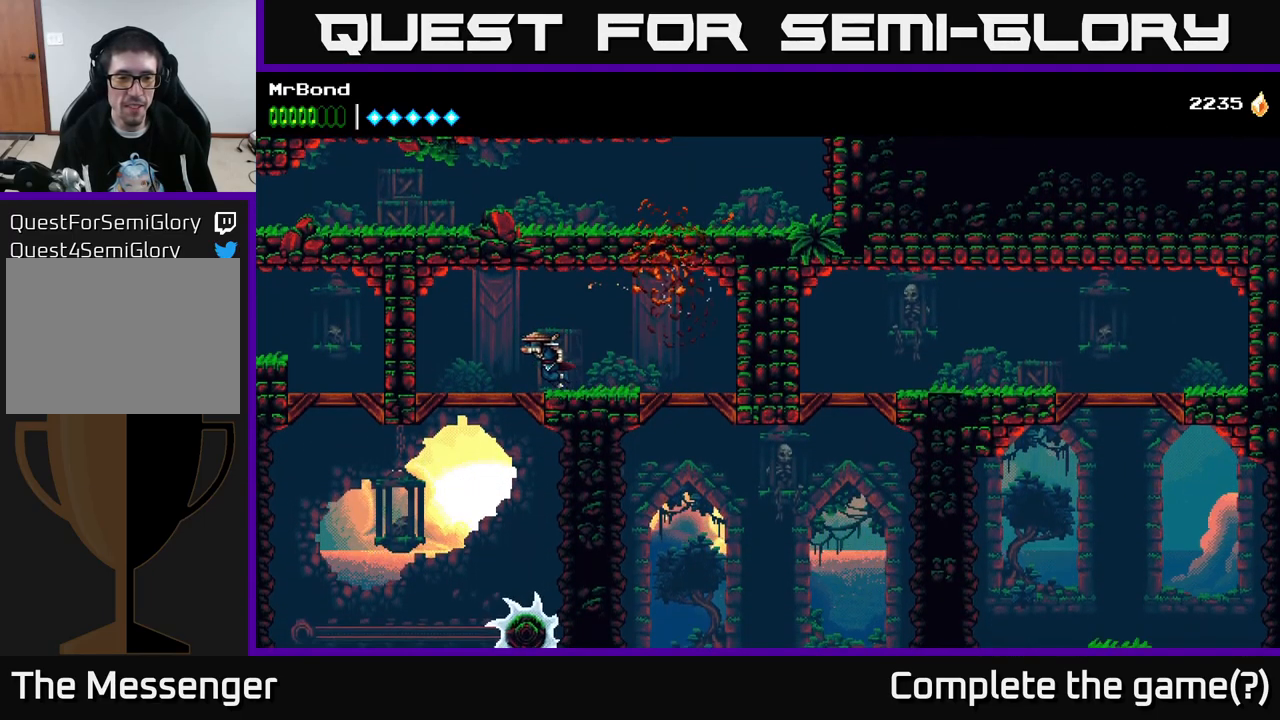
{"buttons": [], "right_stick": "center", "events": [[216, "DPAD_LEFT", "up"], [216, "right_stick", "center"], [266, "DPAD_DOWN", "down"], [316, "A", "down"], [416, "A", "up"], [416, "DPAD_DOWN", "up"]]}
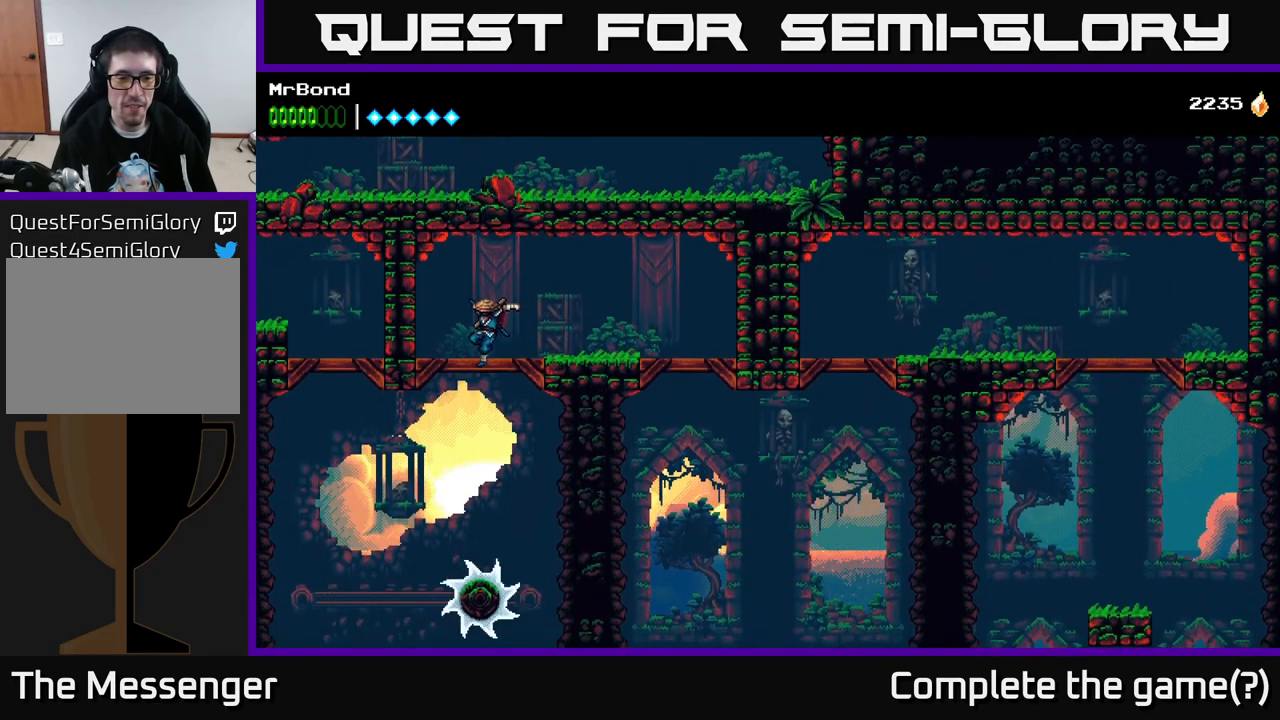
{"buttons": [], "right_stick": "center", "events": [[150, "DPAD_RIGHT", "down"], [300, "DPAD_RIGHT", "up"]]}
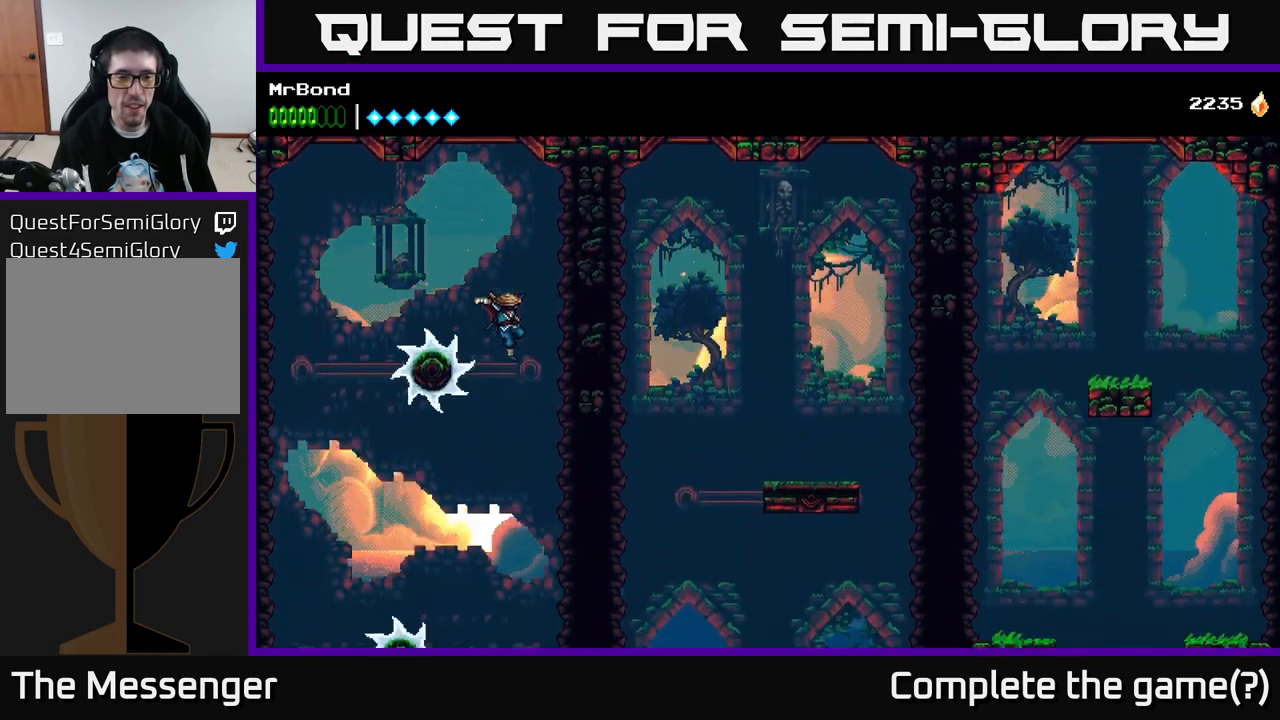
{"buttons": ["A", "DPAD_LEFT"], "right_stick": "center", "events": [[33, "A", "down"], [366, "DPAD_LEFT", "down"]]}
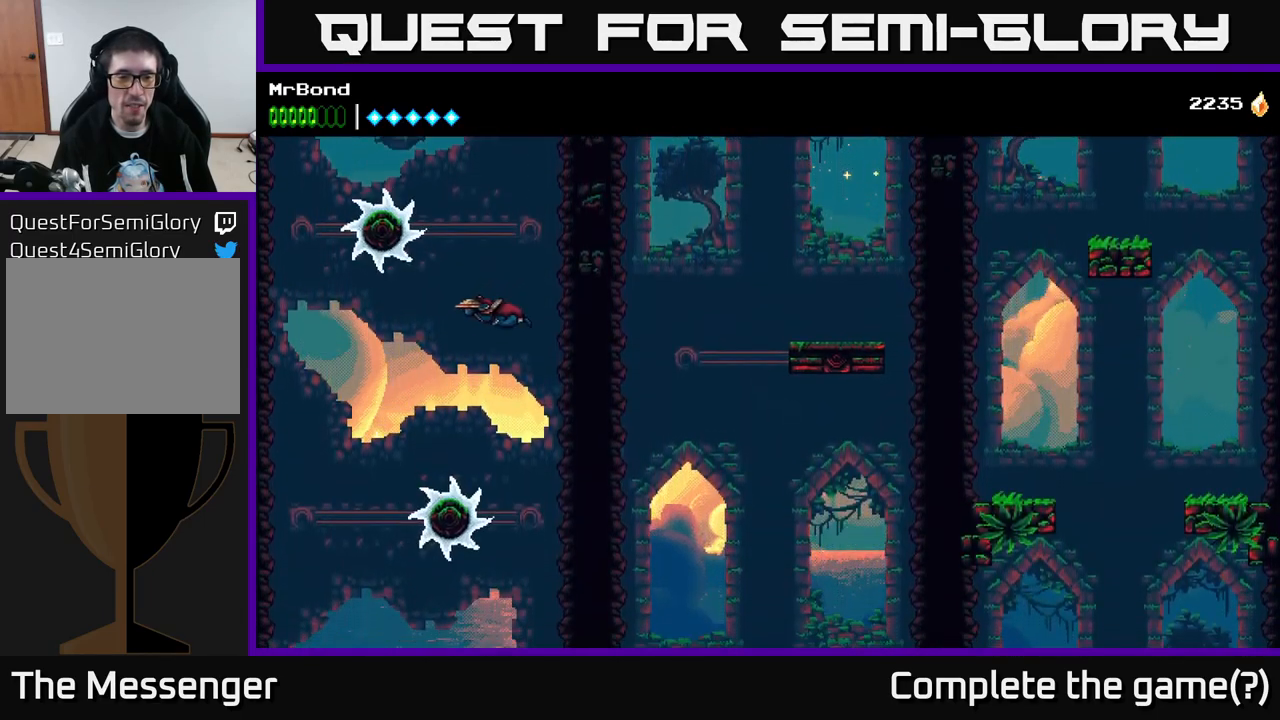
{"buttons": [], "right_stick": "center", "events": [[316, "A", "up"], [350, "DPAD_LEFT", "up"]]}
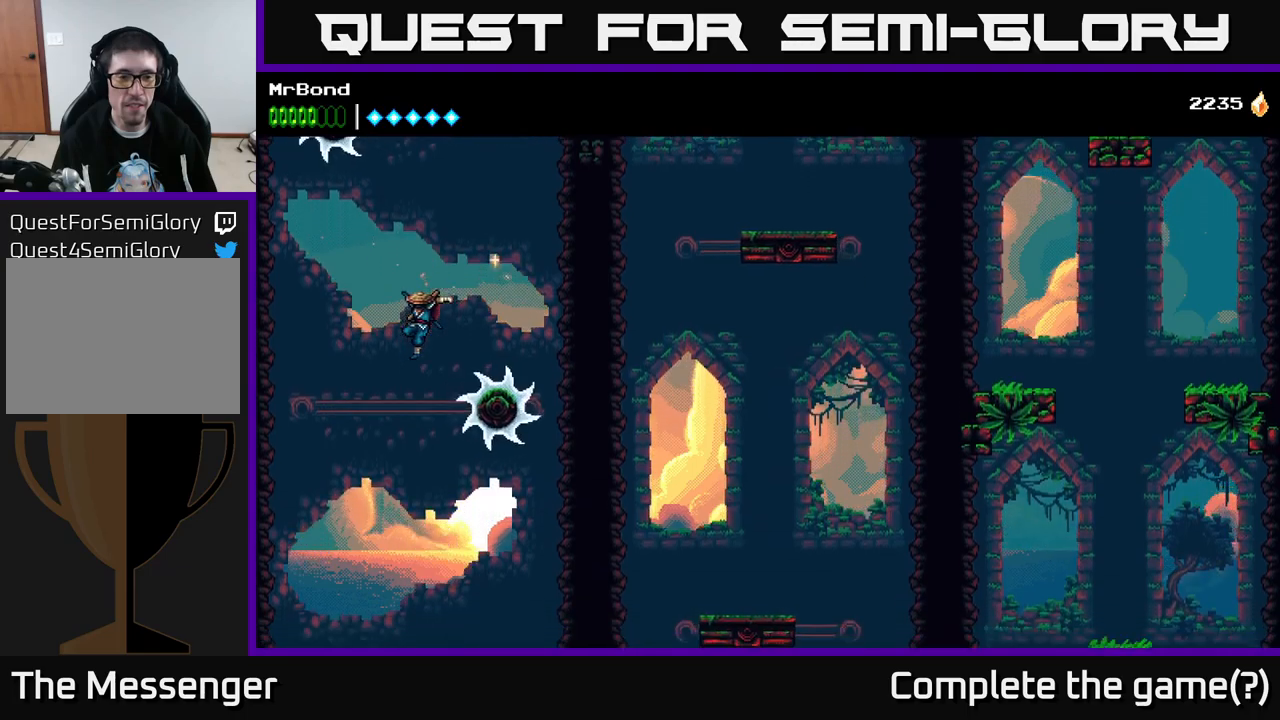
{"buttons": ["A"], "right_stick": "center", "events": [[400, "A", "down"]]}
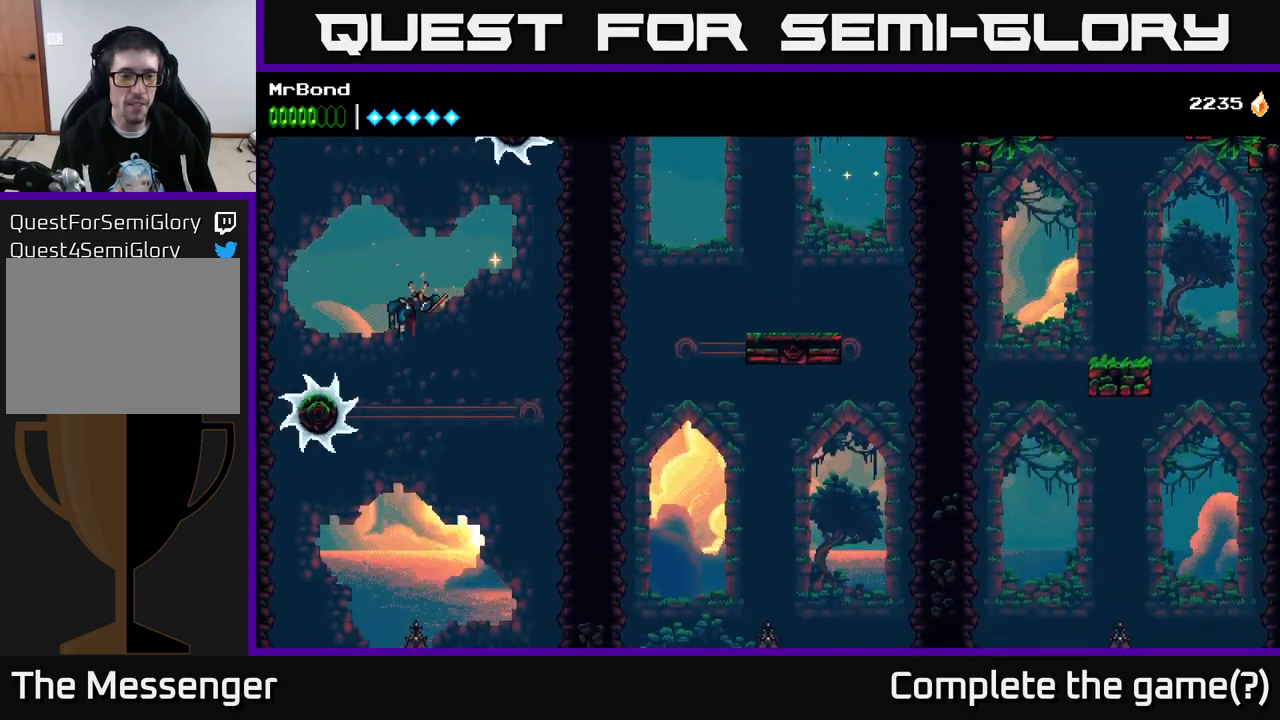
{"buttons": ["DPAD_LEFT"], "right_stick": "center", "events": [[150, "A", "up"], [183, "DPAD_RIGHT", "down"], [350, "DPAD_RIGHT", "up"], [450, "DPAD_LEFT", "down"]]}
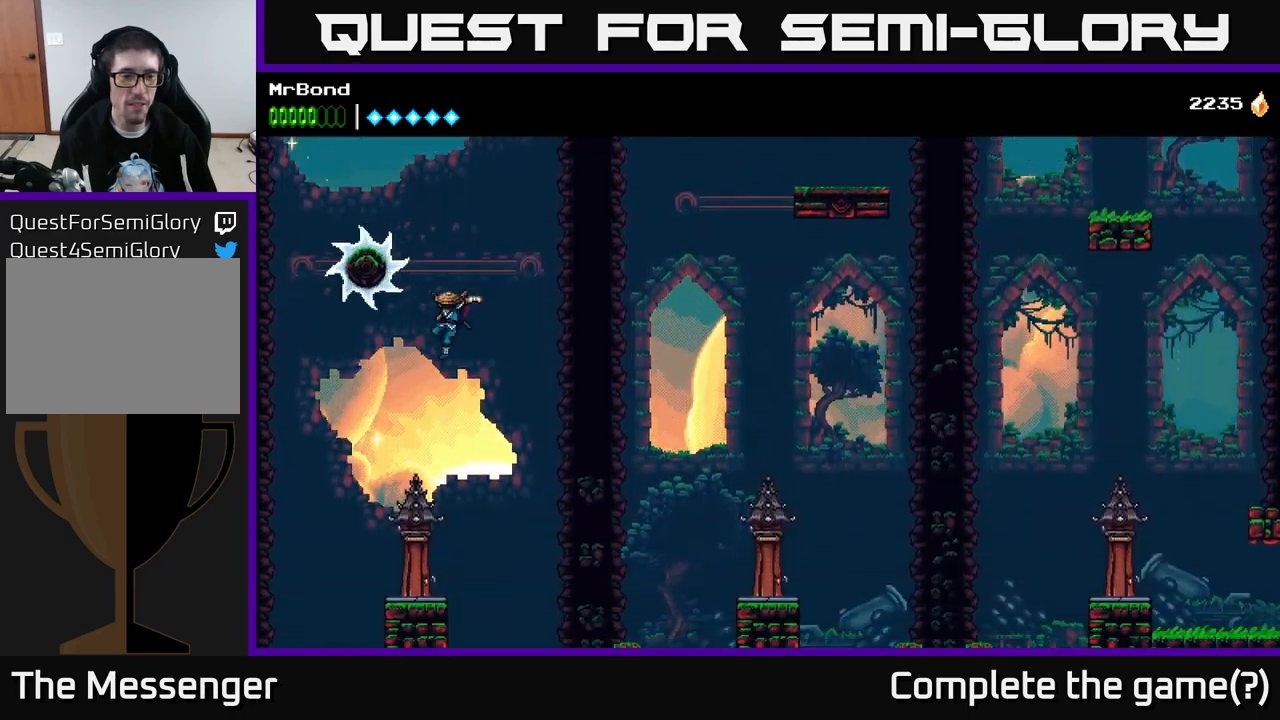
{"buttons": [], "right_stick": "center", "events": [[117, "DPAD_LEFT", "up"]]}